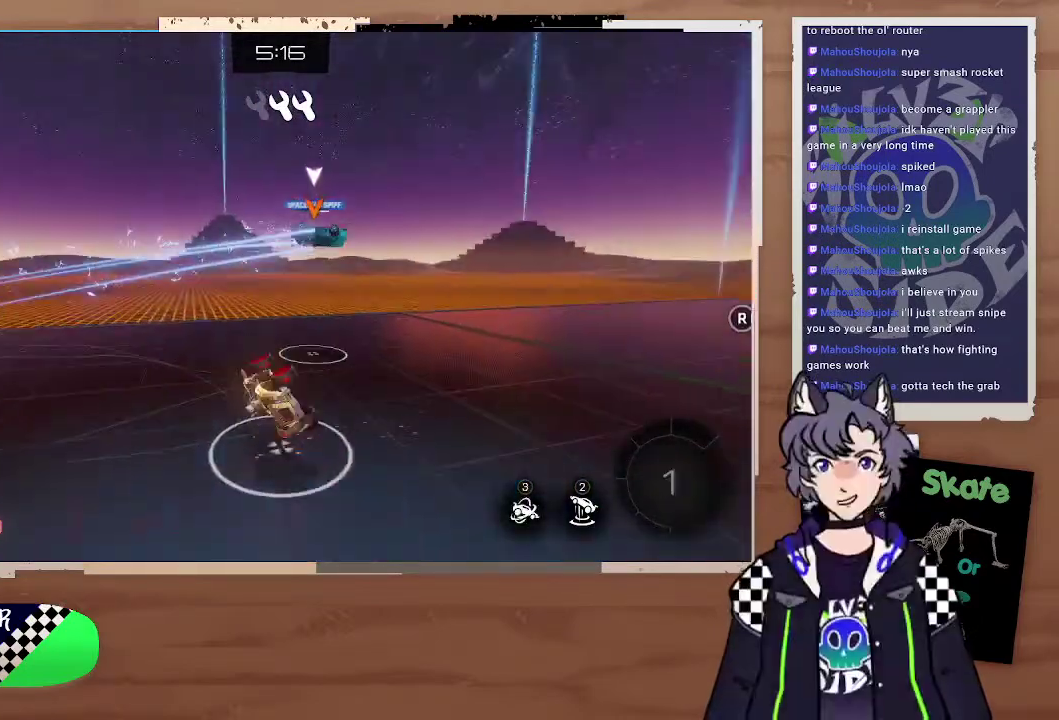
Gameplay with a controller (PlayStation layout); each line is a JSON object with the inputs held at the frame after it. "events" lists button and stick changes between this image and that frame as [ms after this image, input, new state], when the widget could be followed in between.
{"buttons": ["R2"], "left_stick": "left", "right_stick": "center", "events": [[167, "left_stick", "center"], [467, "left_stick", "left"]]}
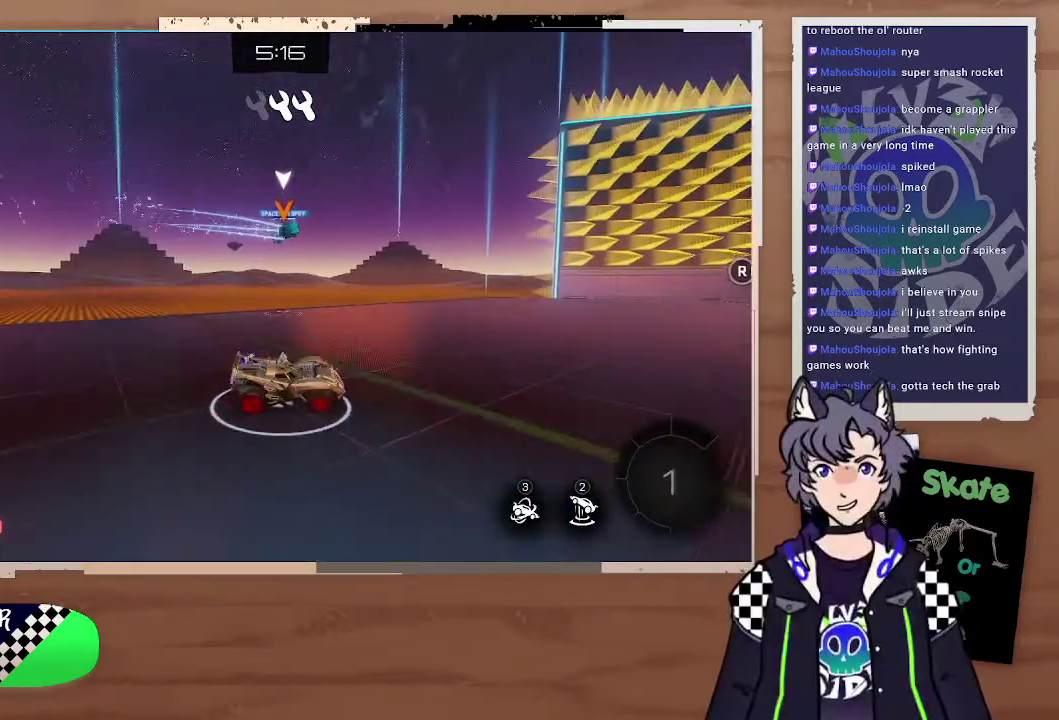
{"buttons": ["R2"], "left_stick": "left", "right_stick": "center", "events": []}
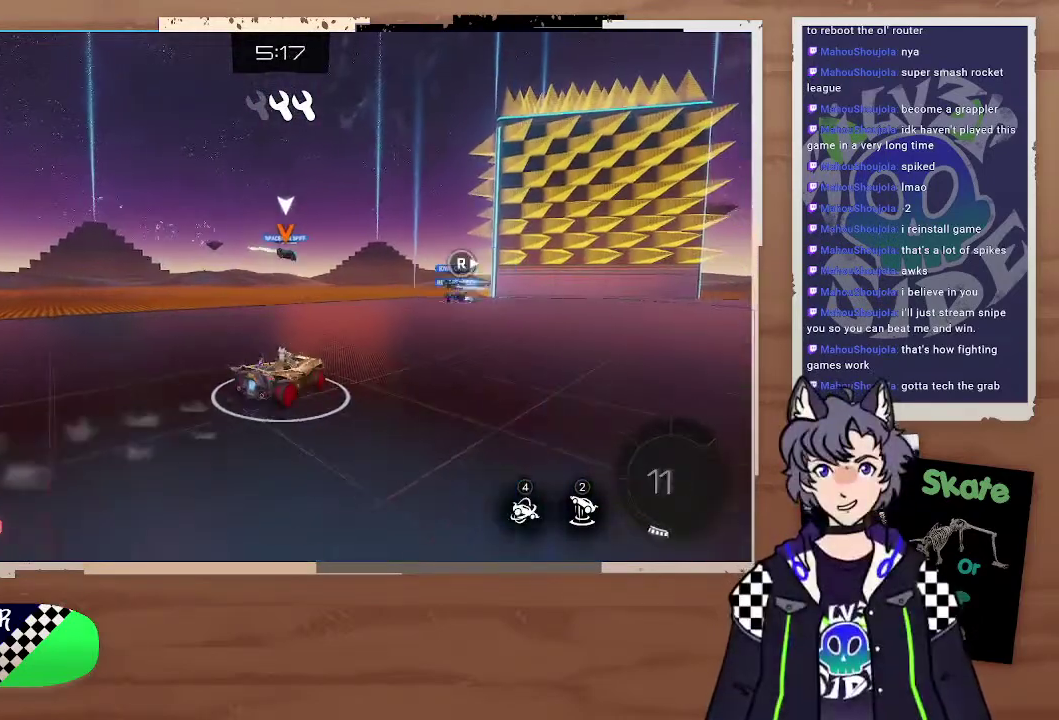
{"buttons": ["R2"], "left_stick": "center", "right_stick": "center", "events": [[367, "left_stick", "center"]]}
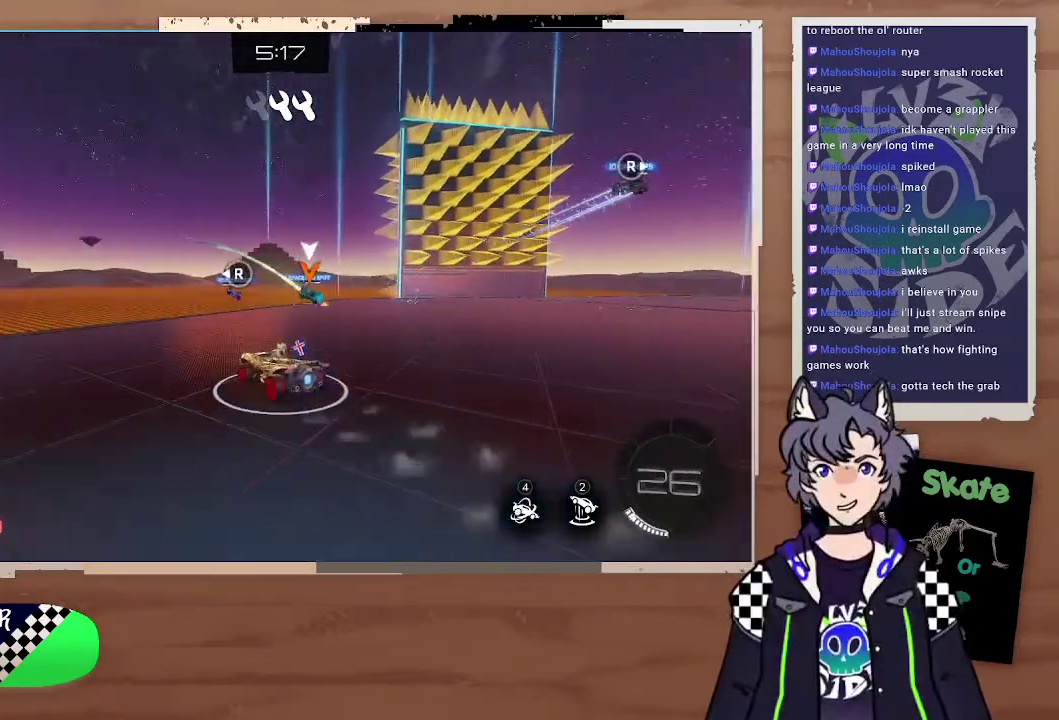
{"buttons": ["R2"], "left_stick": "right", "right_stick": "center", "events": [[67, "left_stick", "right"]]}